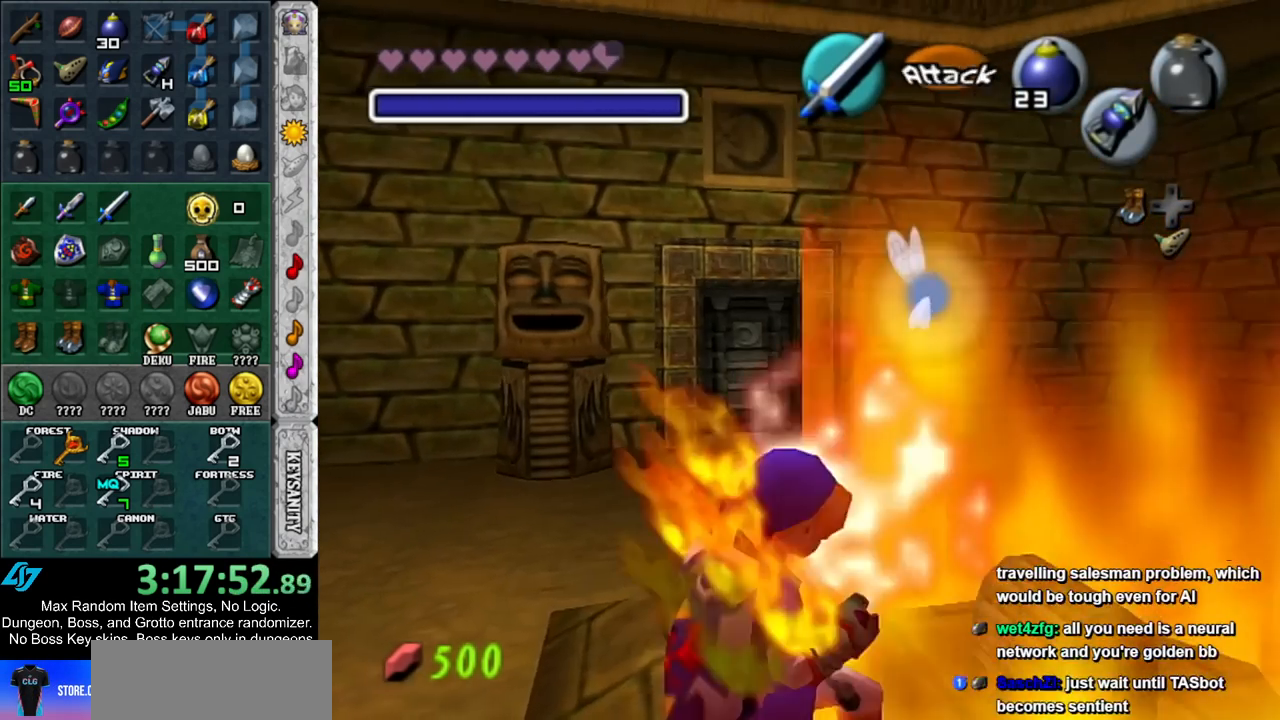
Gameplay with a controller (Nintendo layout); each line is a JSON object with the inputs held at the frame after it. "events" lists button and stick changes between this image and that frame as [ms after this image, input, new state], when the widget could be followed in between. Not read: L3 R3.
{"buttons": [], "left_stick": "up", "right_stick": "center", "events": [[167, "L1", "up"], [433, "left_stick", "up"]]}
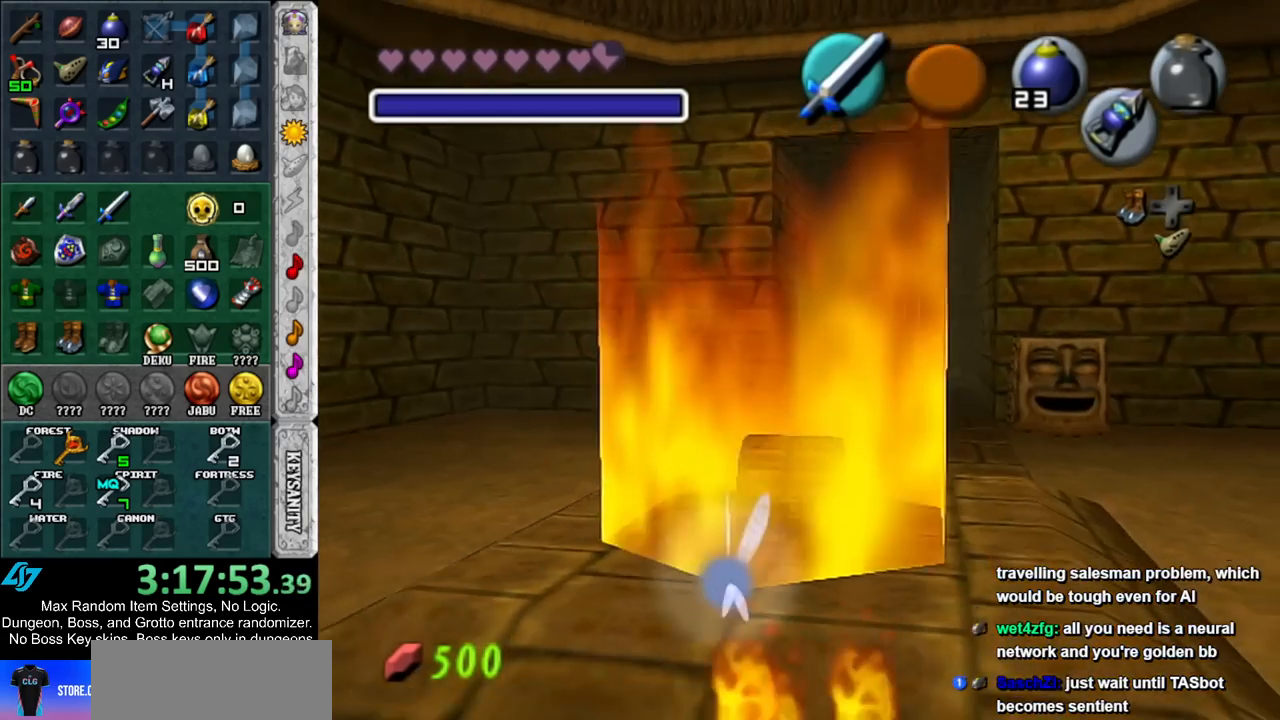
{"buttons": [], "left_stick": "up", "right_stick": "center", "events": []}
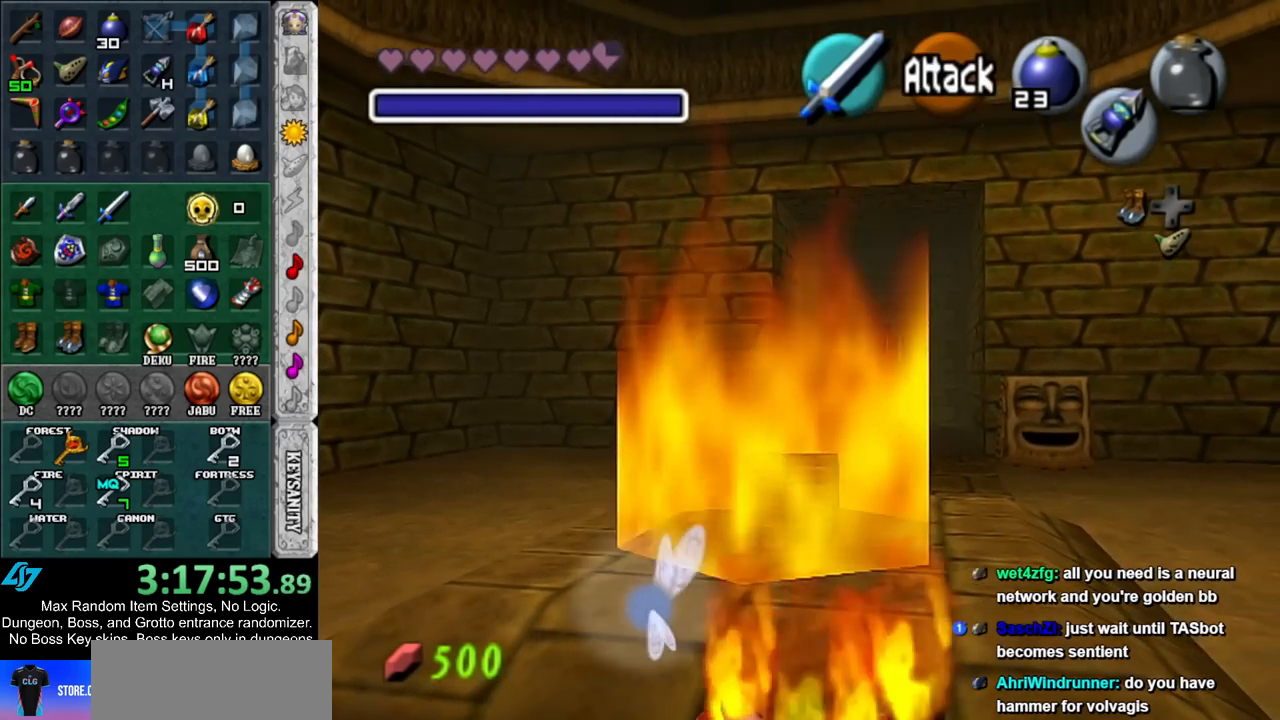
{"buttons": [], "left_stick": "up", "right_stick": "center", "events": []}
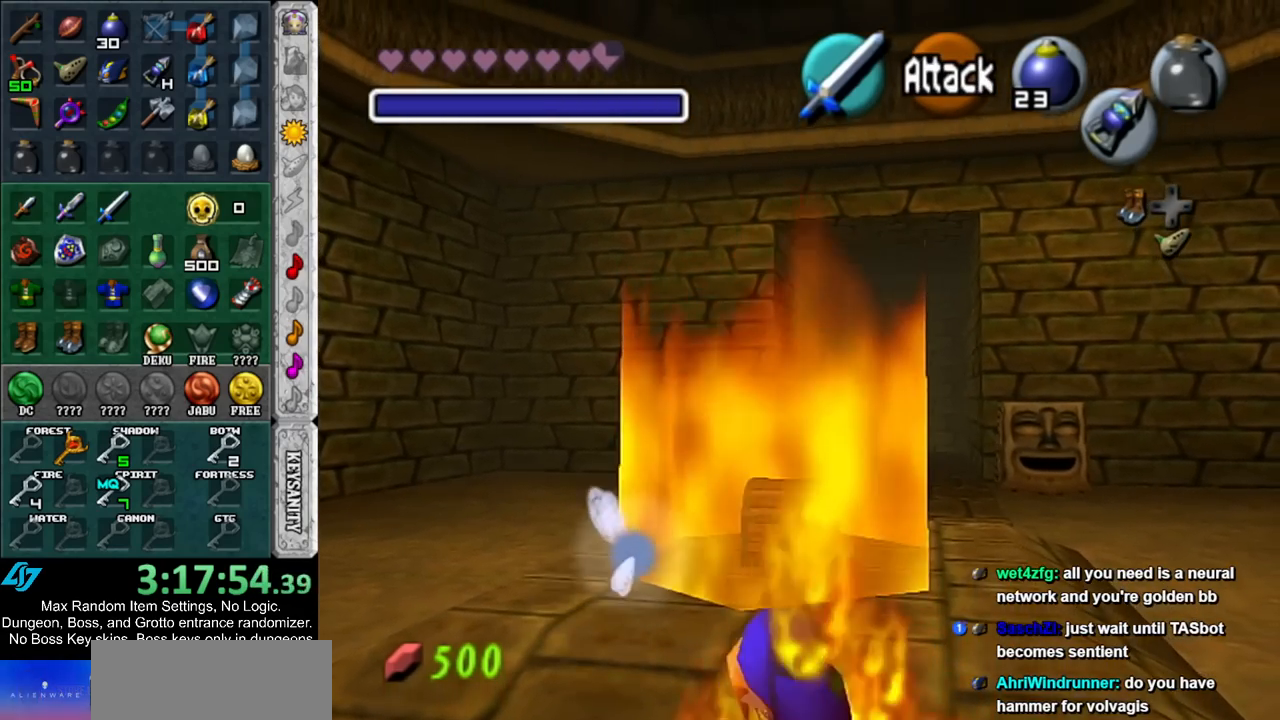
{"buttons": ["A"], "left_stick": "up", "right_stick": "center", "events": [[350, "A", "down"], [400, "A", "up"], [500, "A", "down"]]}
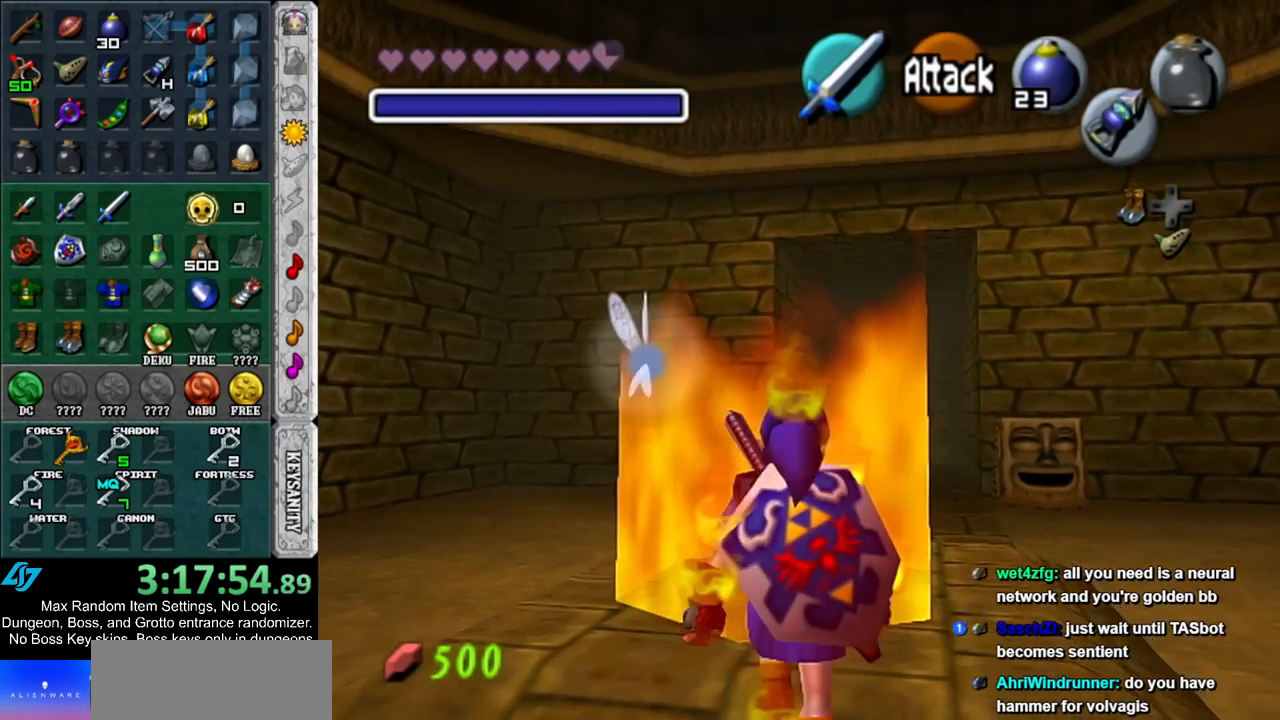
{"buttons": ["A"], "left_stick": "up", "right_stick": "center", "events": [[100, "A", "up"], [167, "A", "down"], [217, "A", "up"], [317, "A", "down"], [367, "A", "up"], [467, "A", "down"]]}
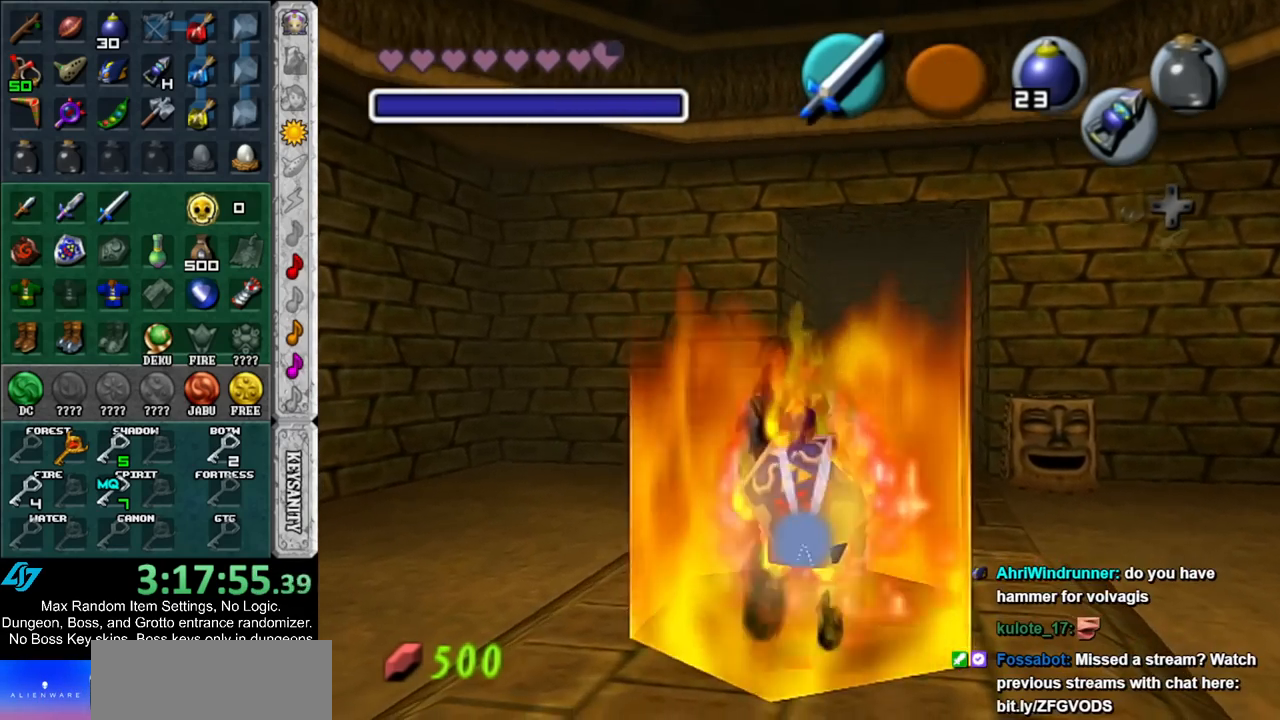
{"buttons": [], "left_stick": "center", "right_stick": "center", "events": [[67, "A", "up"], [117, "A", "down"], [183, "A", "up"], [283, "A", "down"], [350, "A", "up"], [417, "left_stick", "center"]]}
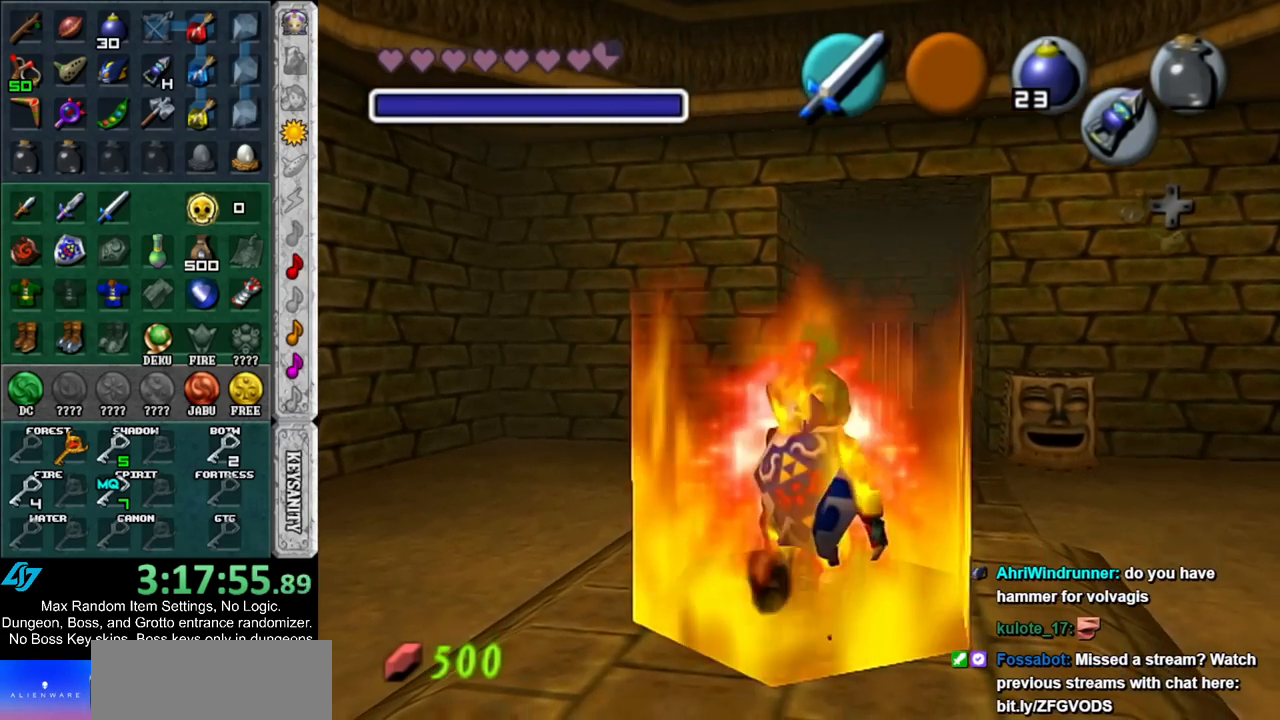
{"buttons": [], "left_stick": "center", "right_stick": "center", "events": []}
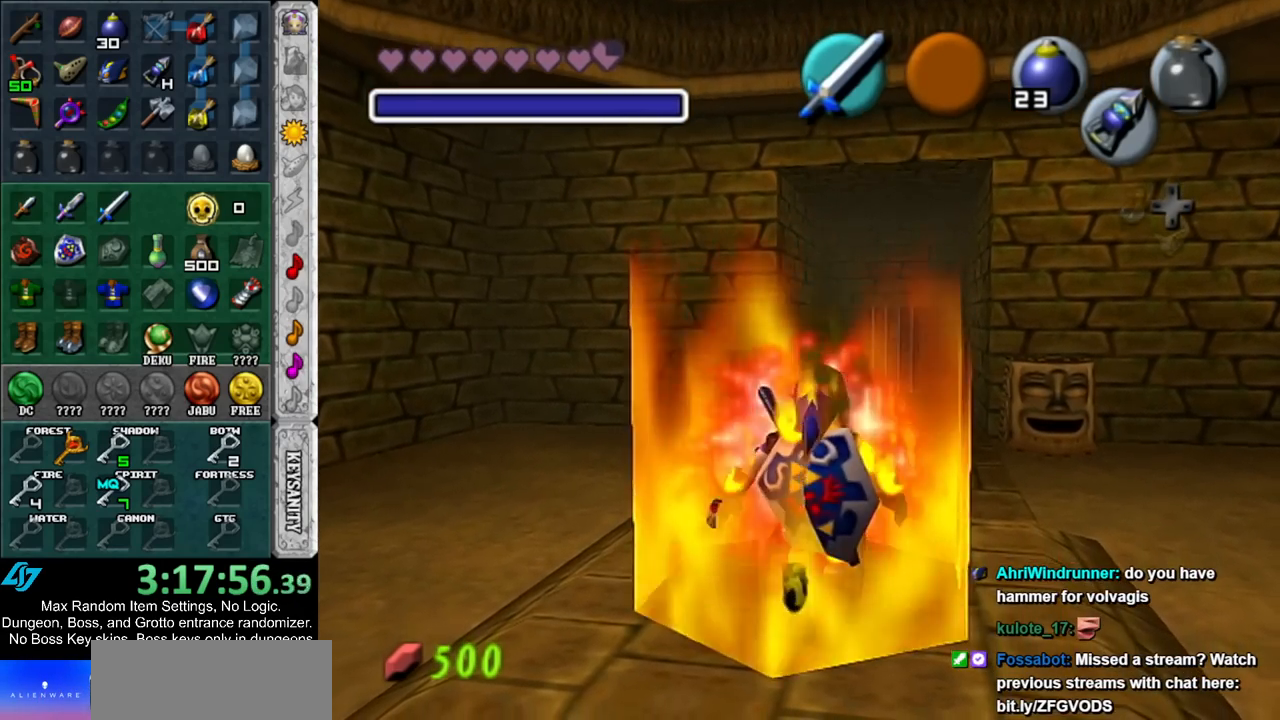
{"buttons": [], "left_stick": "center", "right_stick": "center", "events": []}
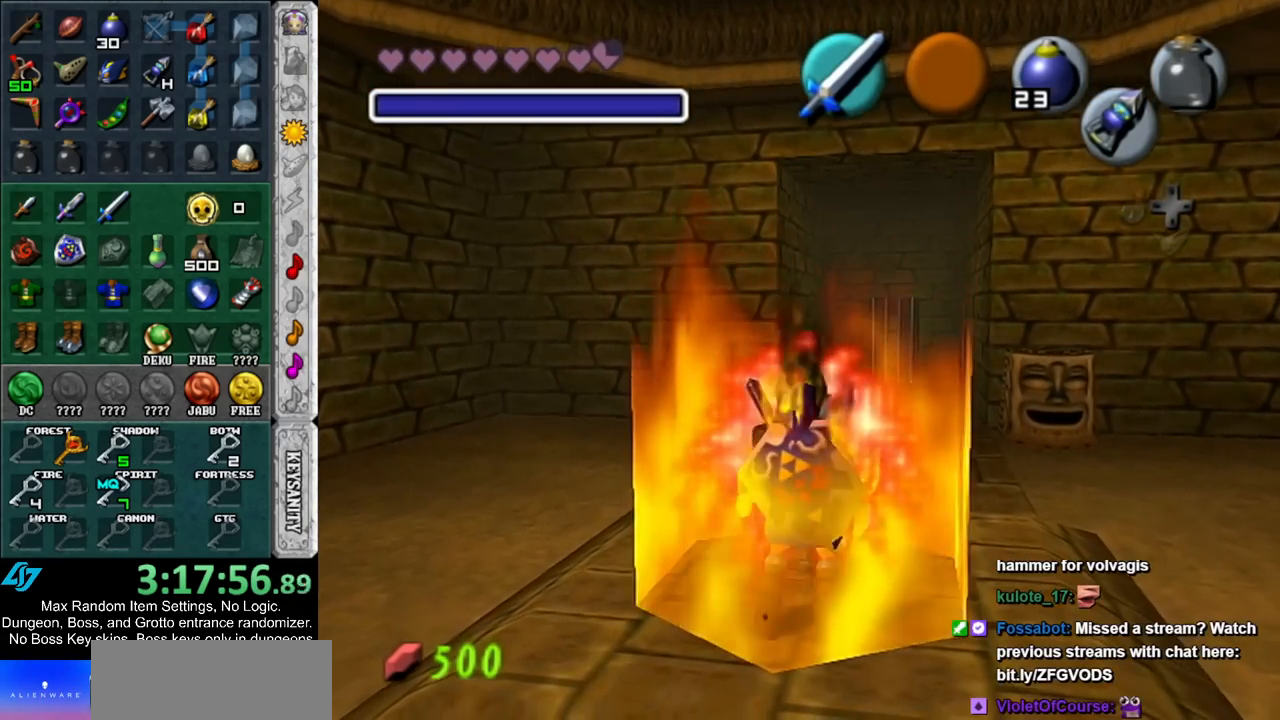
{"buttons": [], "left_stick": "center", "right_stick": "center", "events": []}
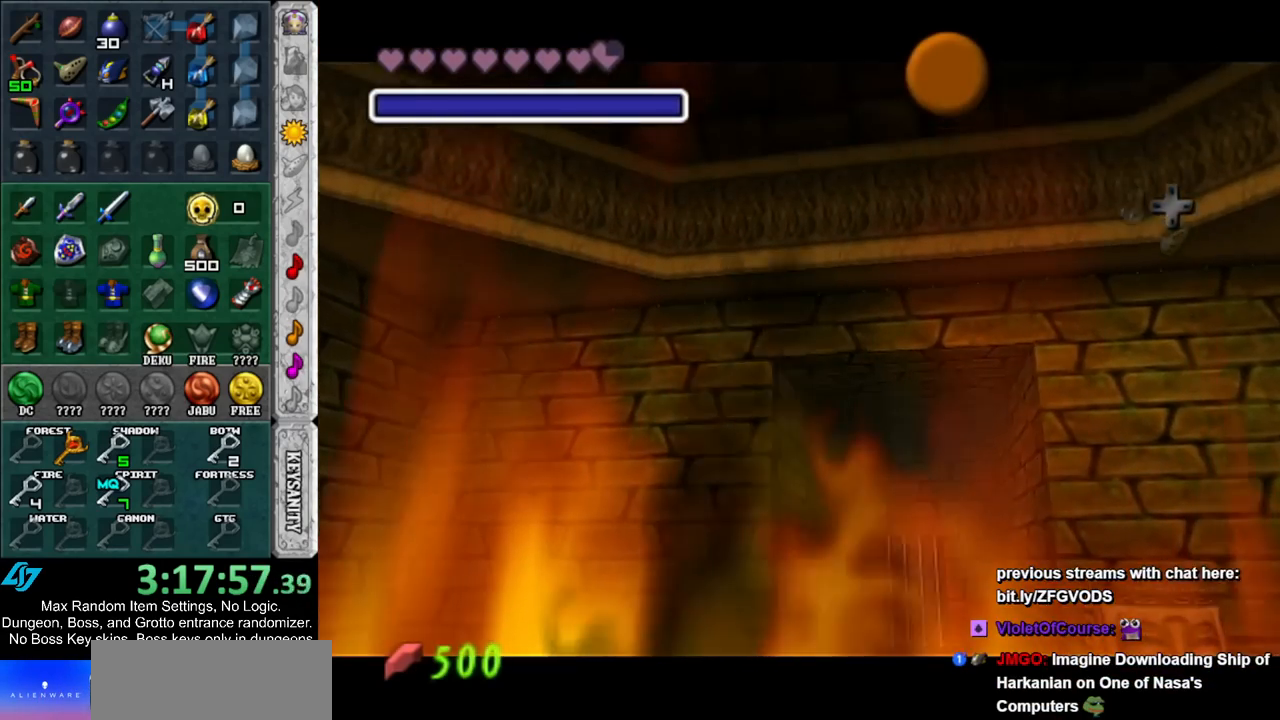
{"buttons": ["A", "B"], "left_stick": "center", "right_stick": "center", "events": [[150, "A", "down"], [150, "B", "down"], [217, "A", "up"], [217, "B", "up"], [317, "B", "down"], [350, "A", "down"], [383, "A", "up"], [417, "B", "up"], [500, "A", "down"], [500, "B", "down"]]}
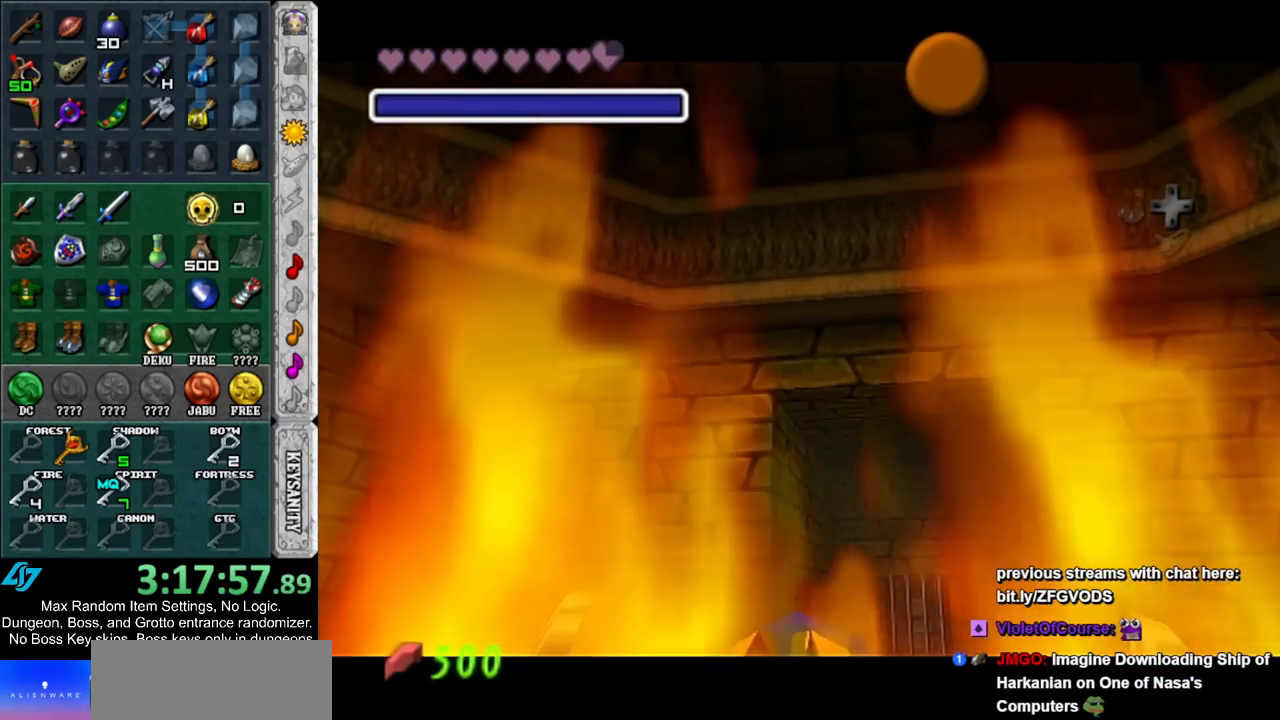
{"buttons": ["A", "B"], "left_stick": "left", "right_stick": "center", "events": [[67, "A", "up"], [67, "B", "up"], [150, "A", "down"], [150, "B", "down"], [217, "A", "up"], [217, "B", "up"], [317, "A", "down"], [317, "B", "down"], [367, "A", "up"], [367, "B", "up"], [450, "A", "down"], [450, "B", "down"], [500, "left_stick", "left"]]}
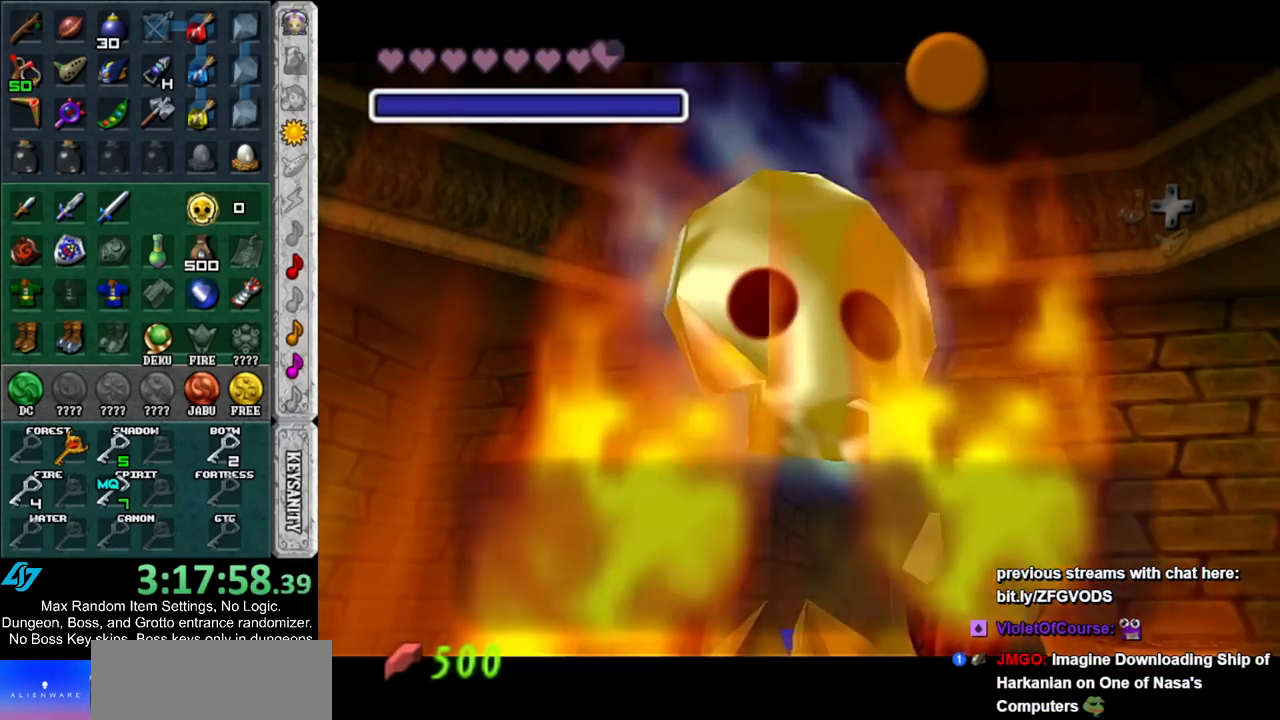
{"buttons": [], "left_stick": "left", "right_stick": "center", "events": [[50, "A", "up"], [50, "B", "up"], [250, "A", "down"], [317, "A", "up"]]}
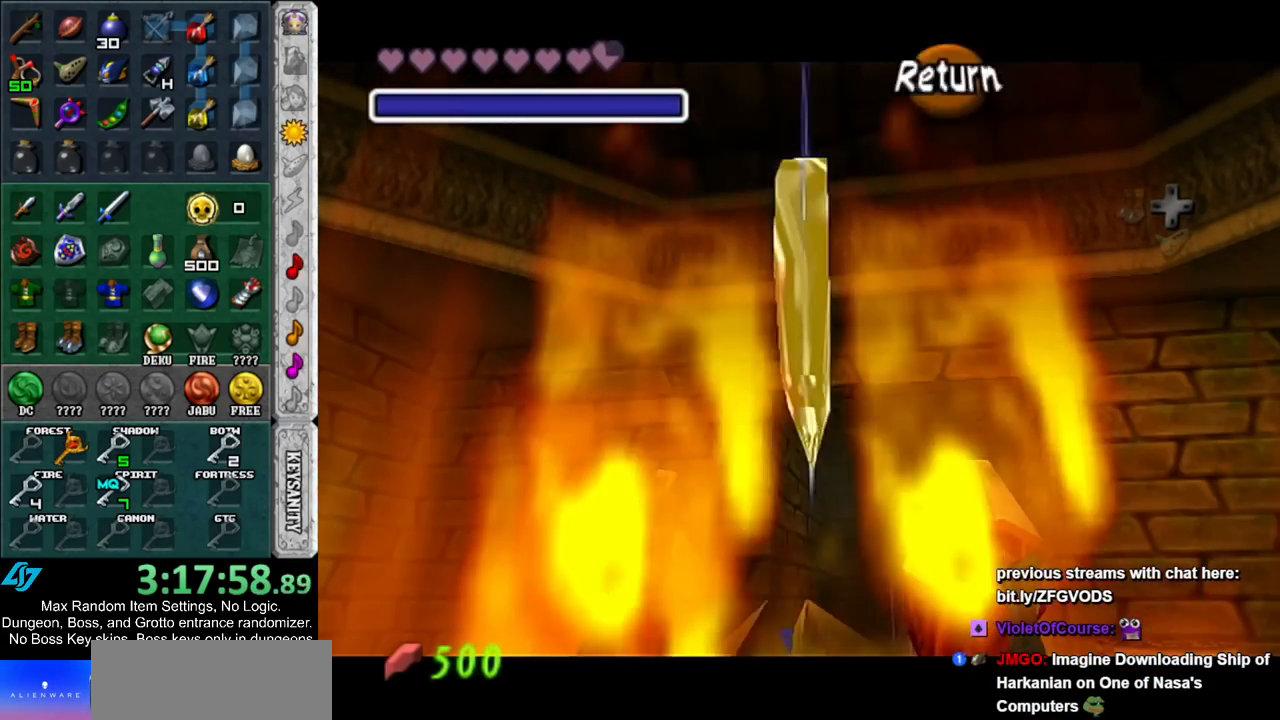
{"buttons": [], "left_stick": "left", "right_stick": "center", "events": []}
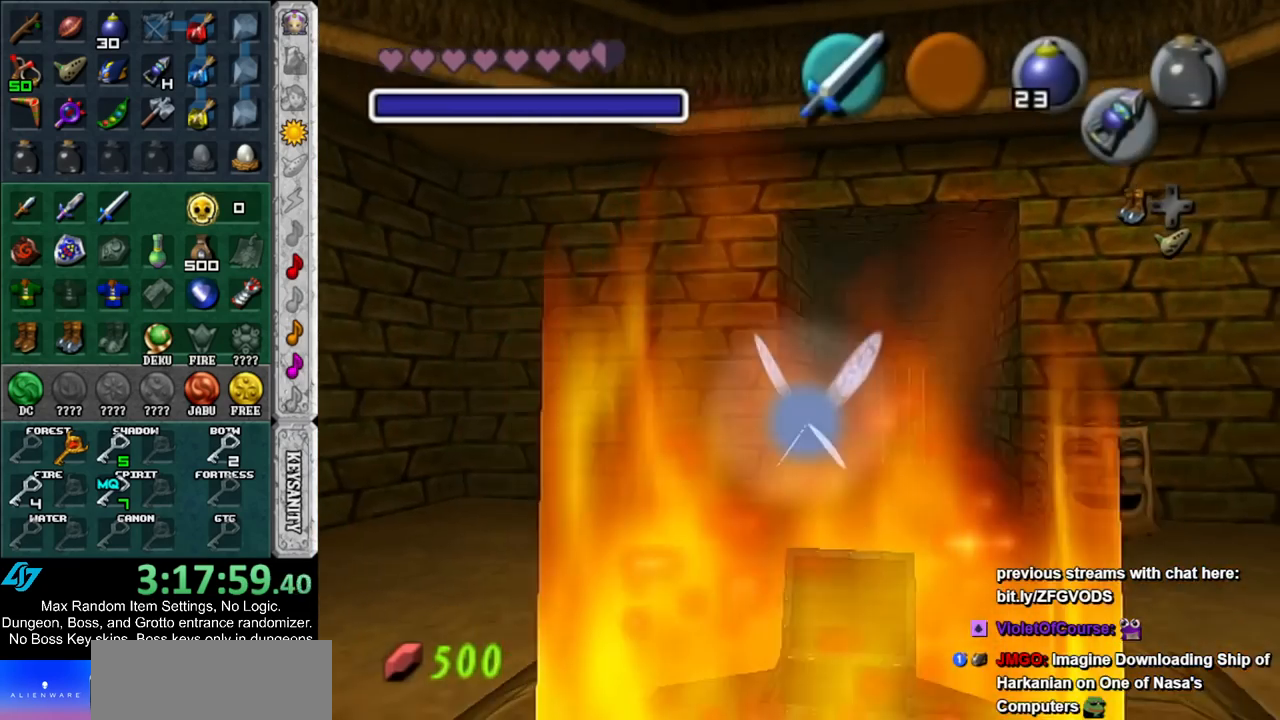
{"buttons": [], "left_stick": "up-left", "right_stick": "center", "events": [[350, "left_stick", "up-left"]]}
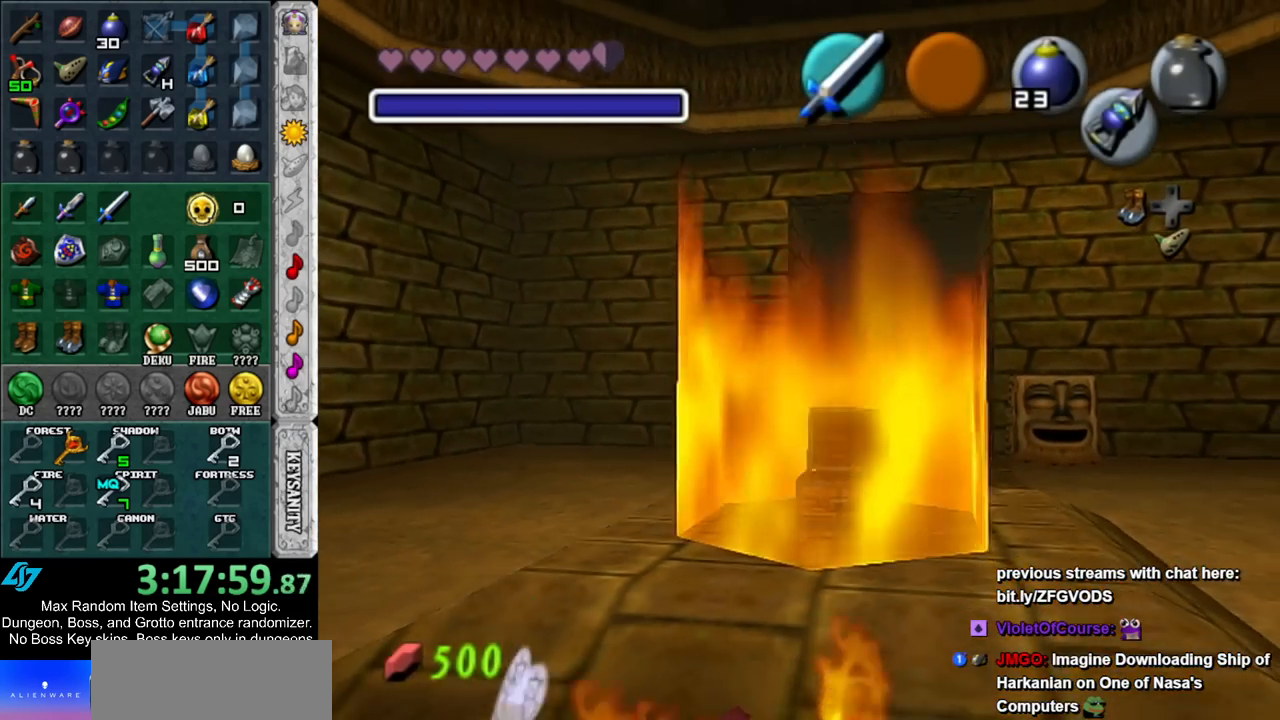
{"buttons": [], "left_stick": "up-left", "right_stick": "center", "events": []}
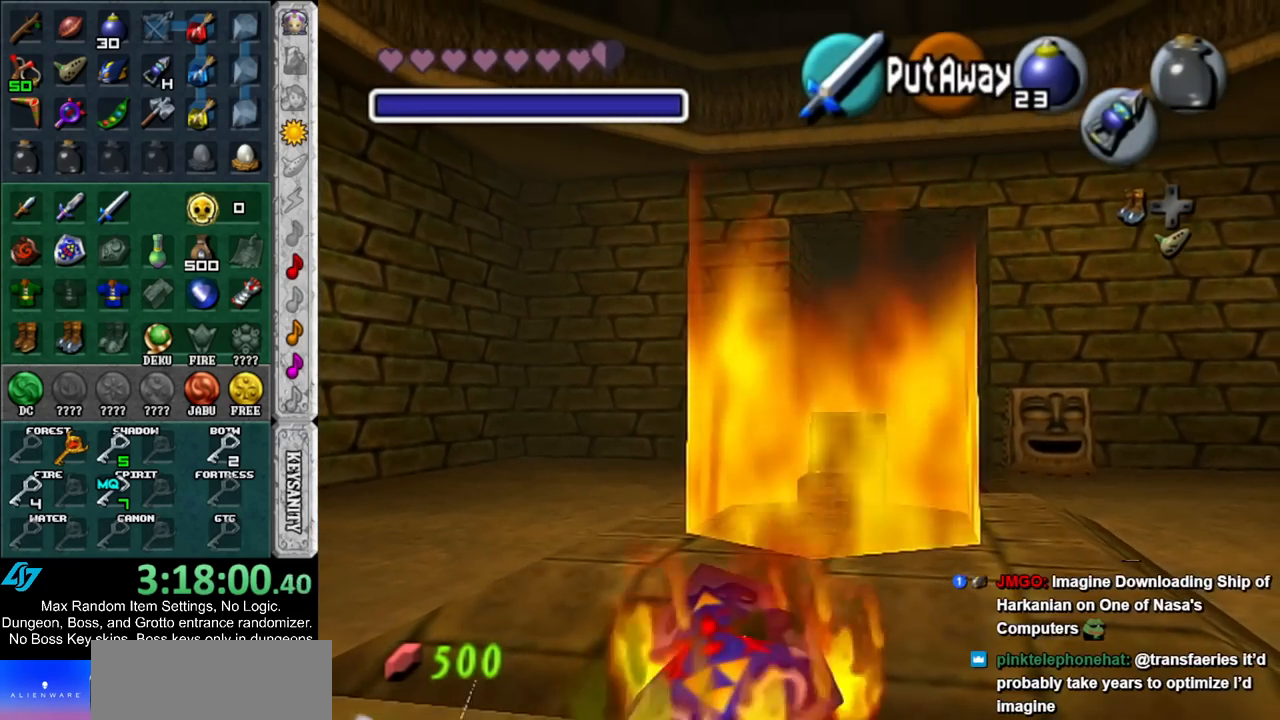
{"buttons": [], "left_stick": "up-left", "right_stick": "center", "events": []}
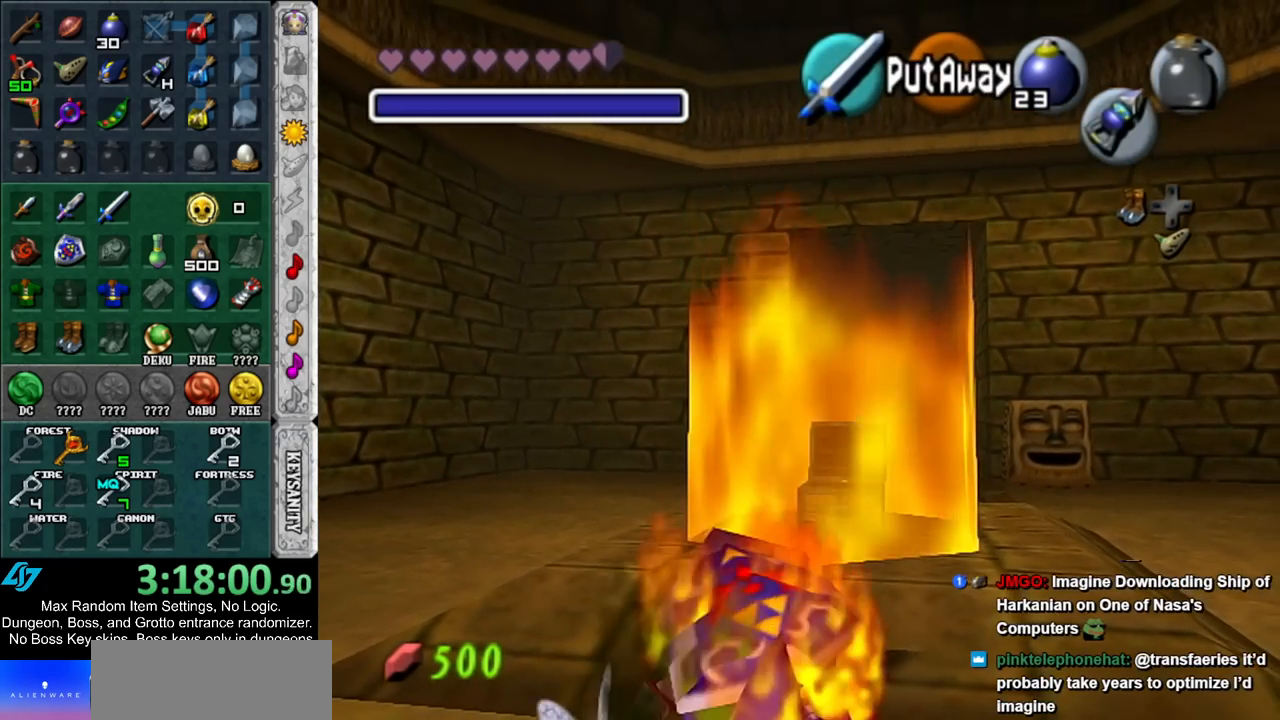
{"buttons": ["L1"], "left_stick": "up", "right_stick": "center", "events": [[183, "A", "down"], [333, "A", "up"], [333, "L1", "down"], [400, "left_stick", "up"]]}
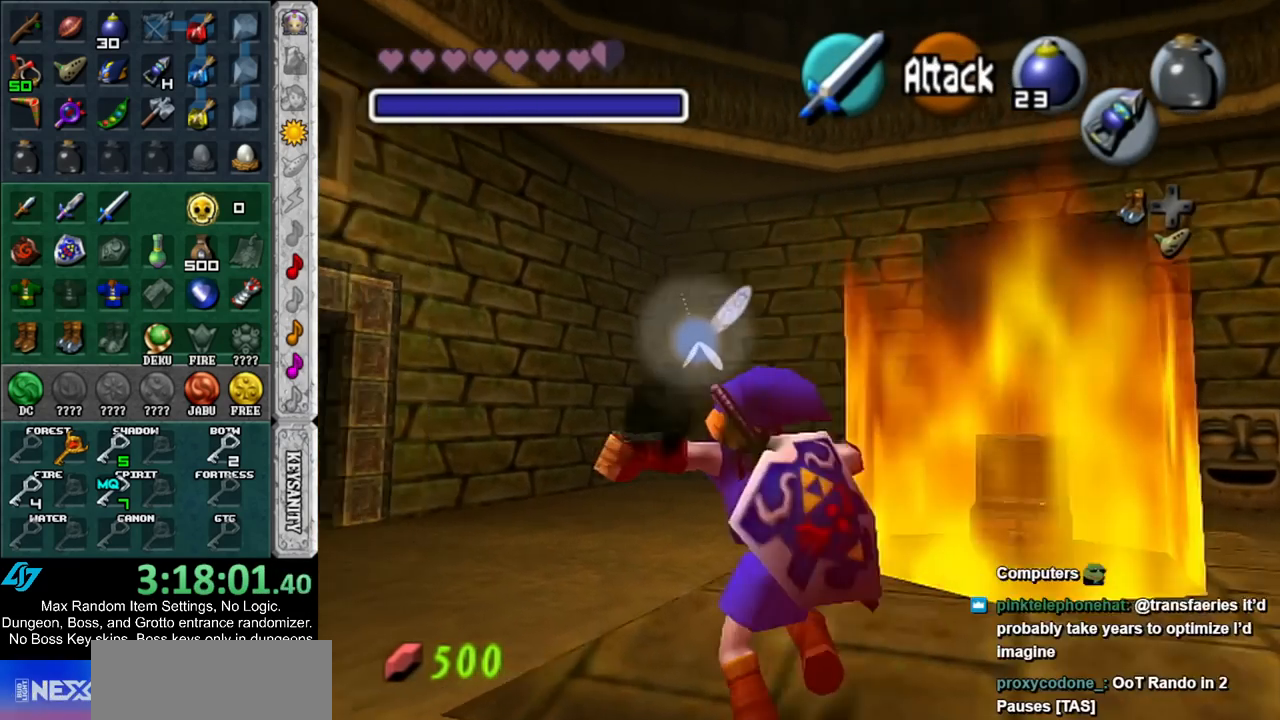
{"buttons": [], "left_stick": "up", "right_stick": "center", "events": [[67, "L1", "up"]]}
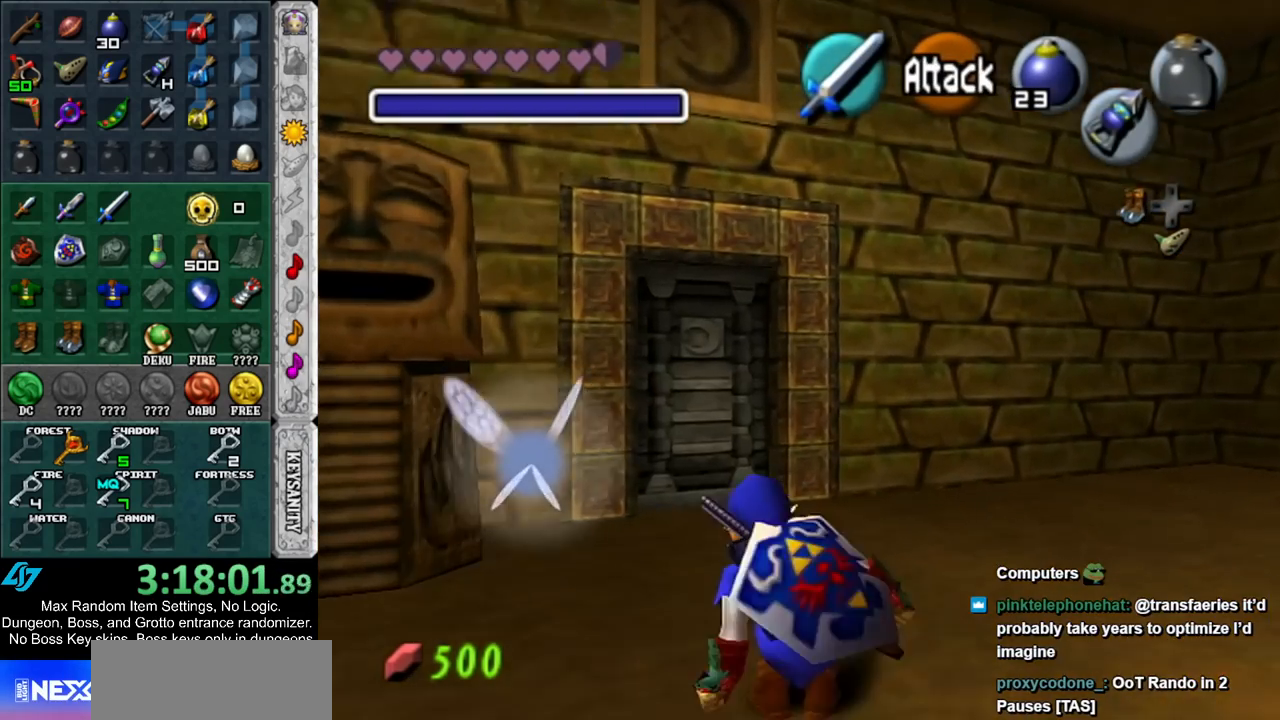
{"buttons": [], "left_stick": "up", "right_stick": "center", "events": []}
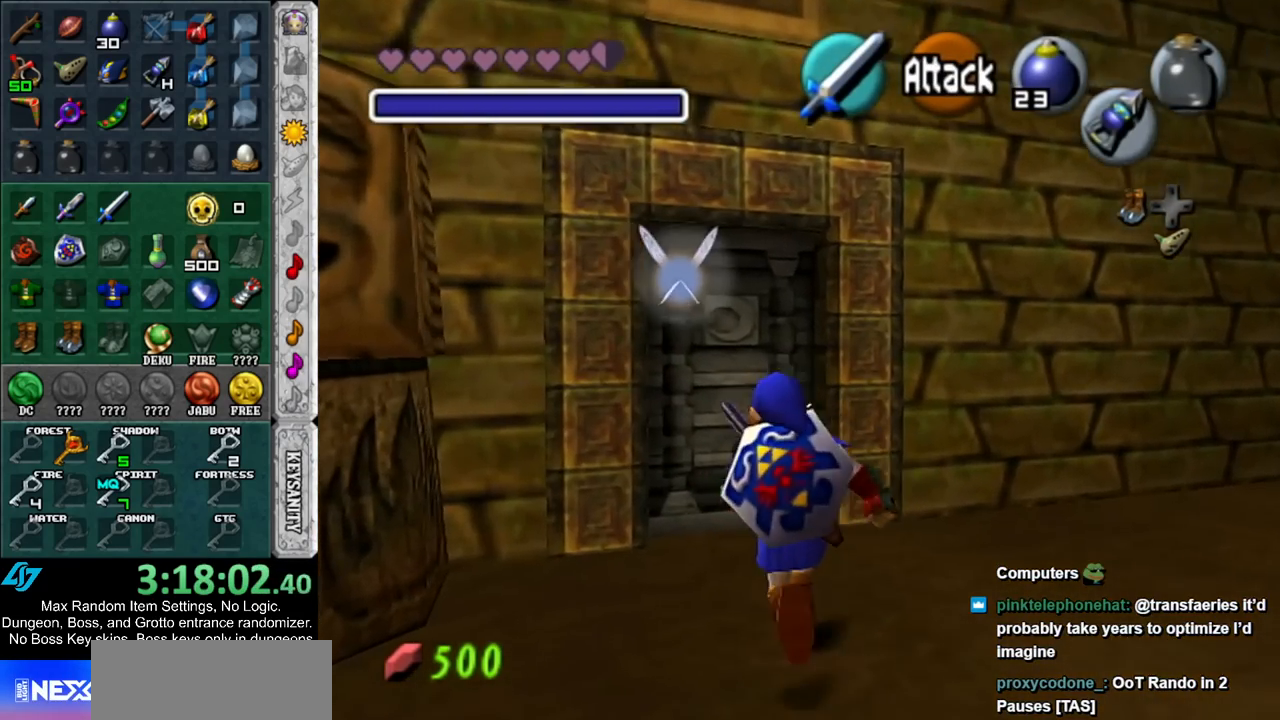
{"buttons": ["A"], "left_stick": "center", "right_stick": "center", "events": [[183, "A", "down"], [250, "A", "up"], [250, "left_stick", "center"], [317, "A", "down"], [433, "A", "up"], [467, "A", "down"]]}
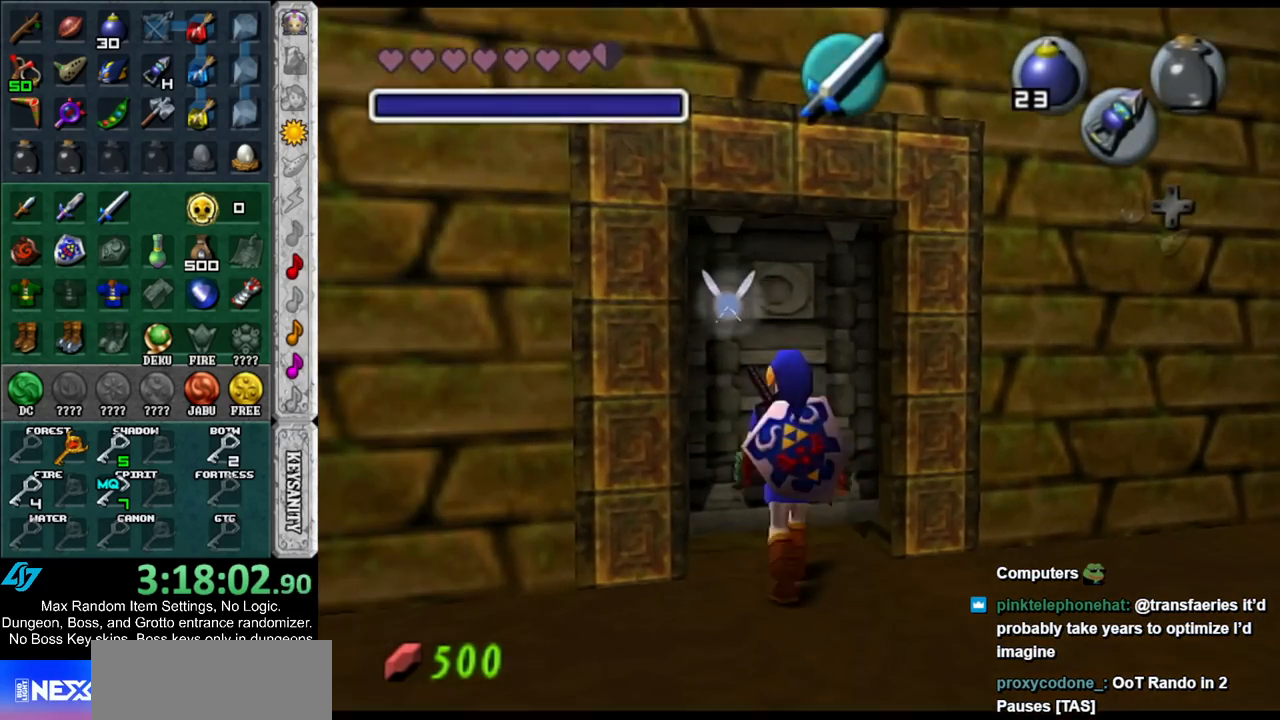
{"buttons": [], "left_stick": "up", "right_stick": "center", "events": [[33, "left_stick", "up"], [67, "A", "up"]]}
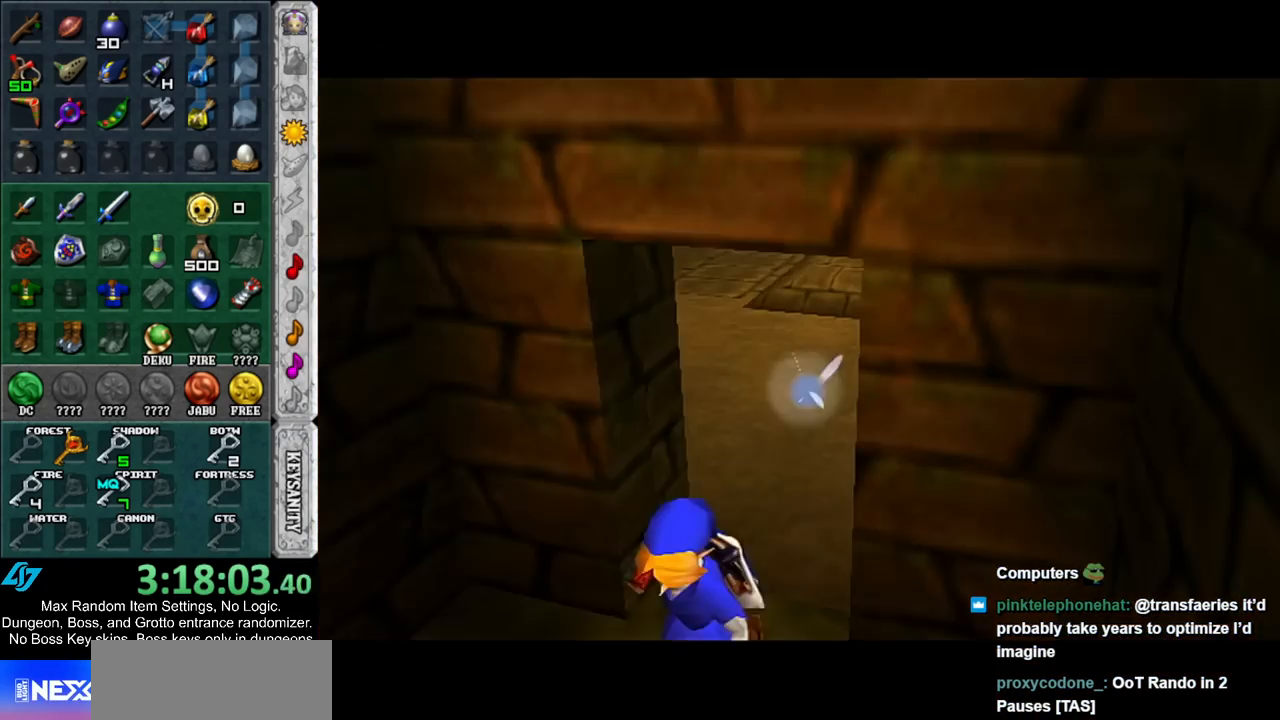
{"buttons": [], "left_stick": "up", "right_stick": "center", "events": []}
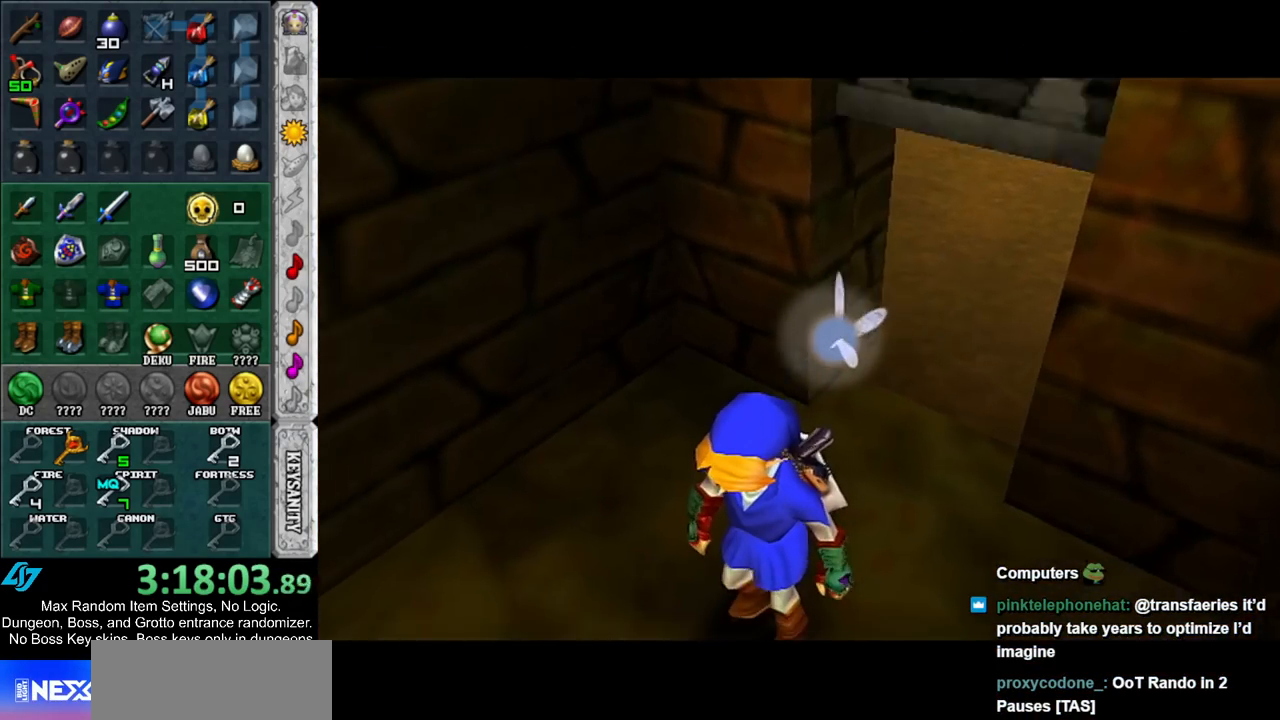
{"buttons": [], "left_stick": "up", "right_stick": "center", "events": []}
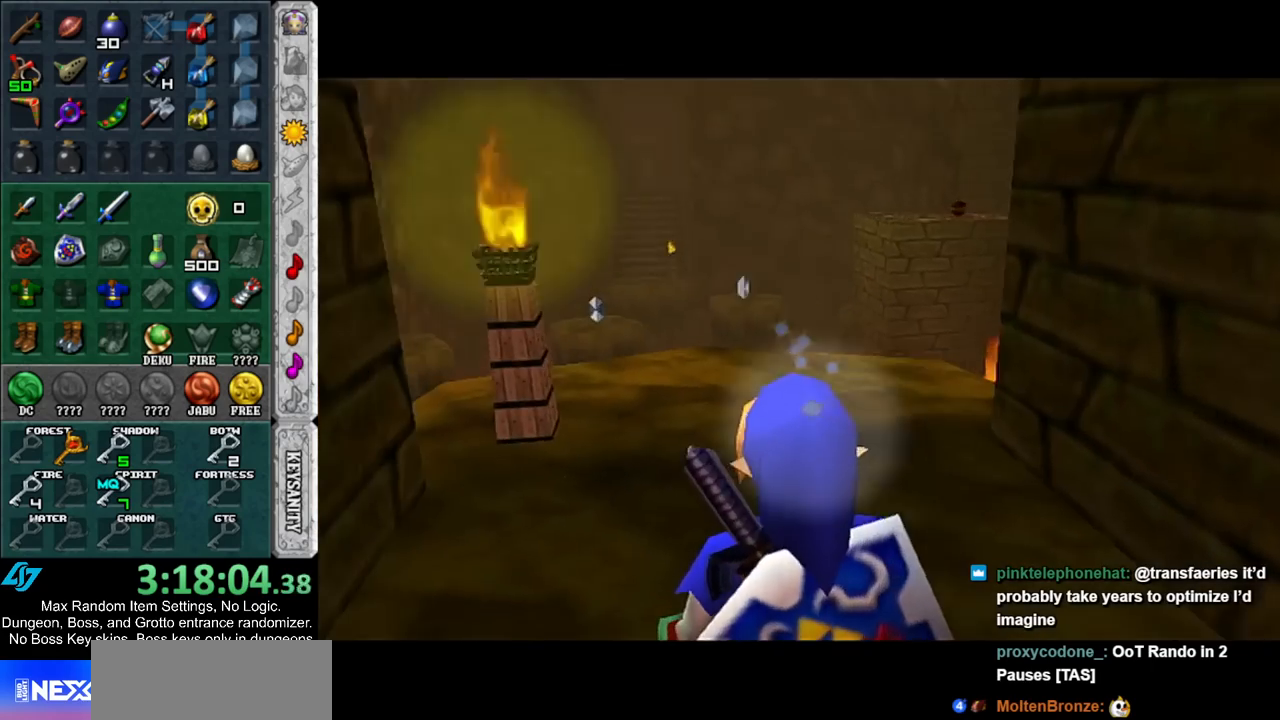
{"buttons": [], "left_stick": "up", "right_stick": "center", "events": []}
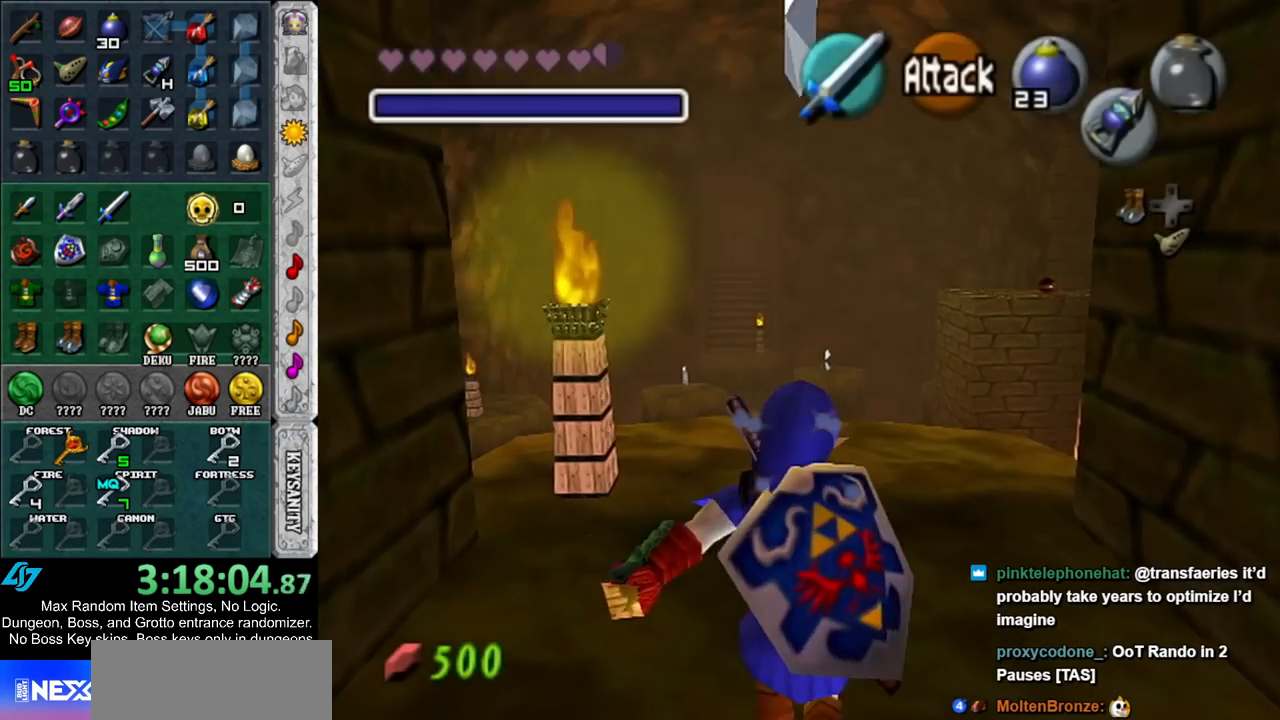
{"buttons": [], "left_stick": "up", "right_stick": "center", "events": []}
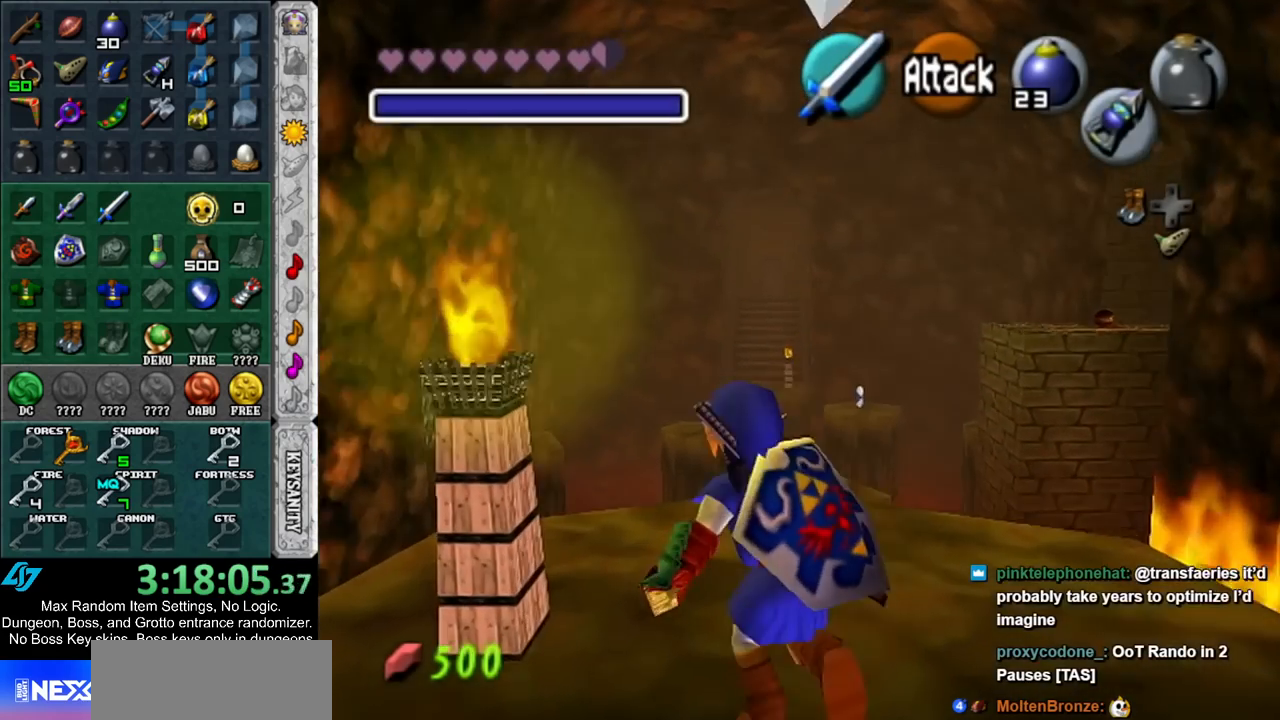
{"buttons": [], "left_stick": "up", "right_stick": "center", "events": []}
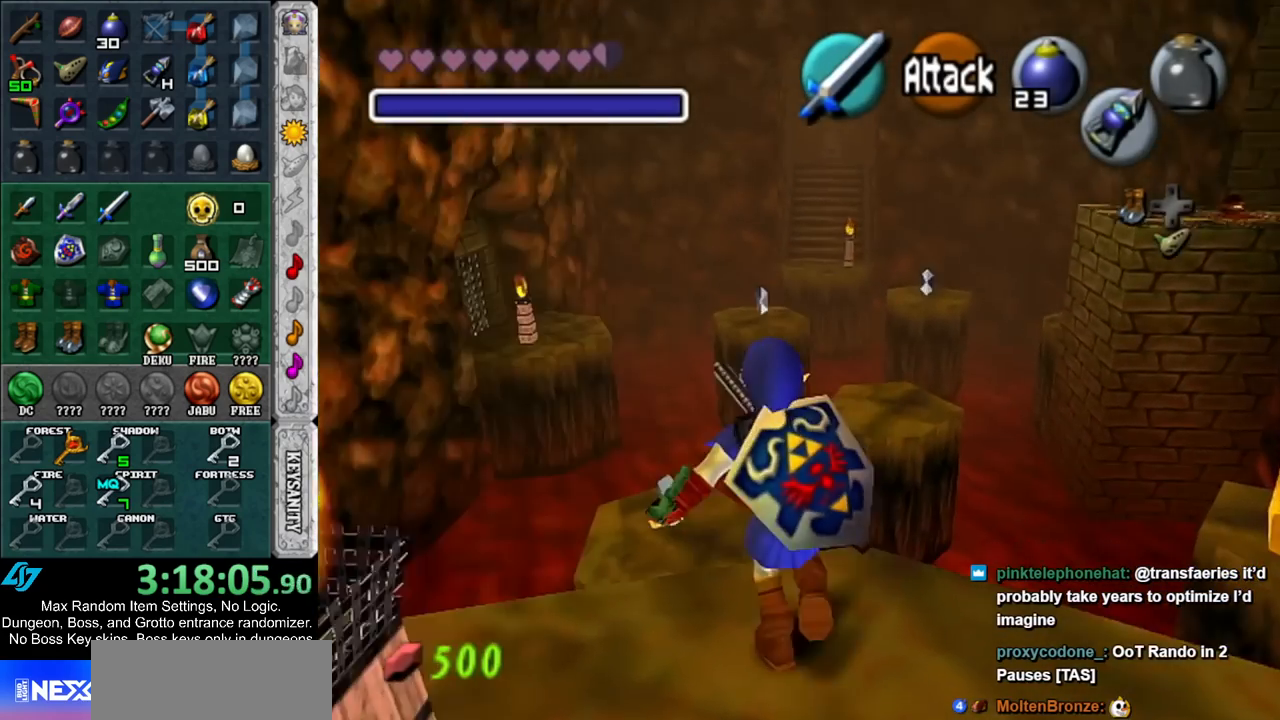
{"buttons": ["B"], "left_stick": "up", "right_stick": "center", "events": [[433, "B", "down"]]}
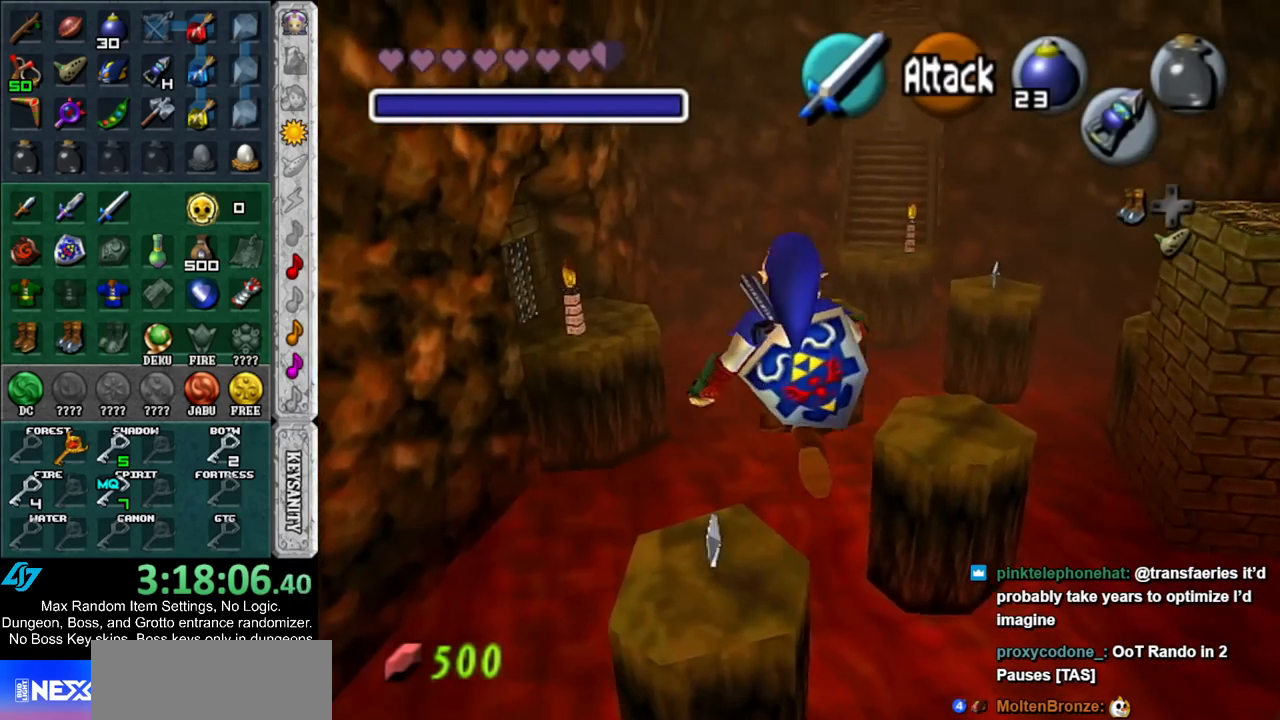
{"buttons": [], "left_stick": "up", "right_stick": "center", "events": [[67, "B", "up"]]}
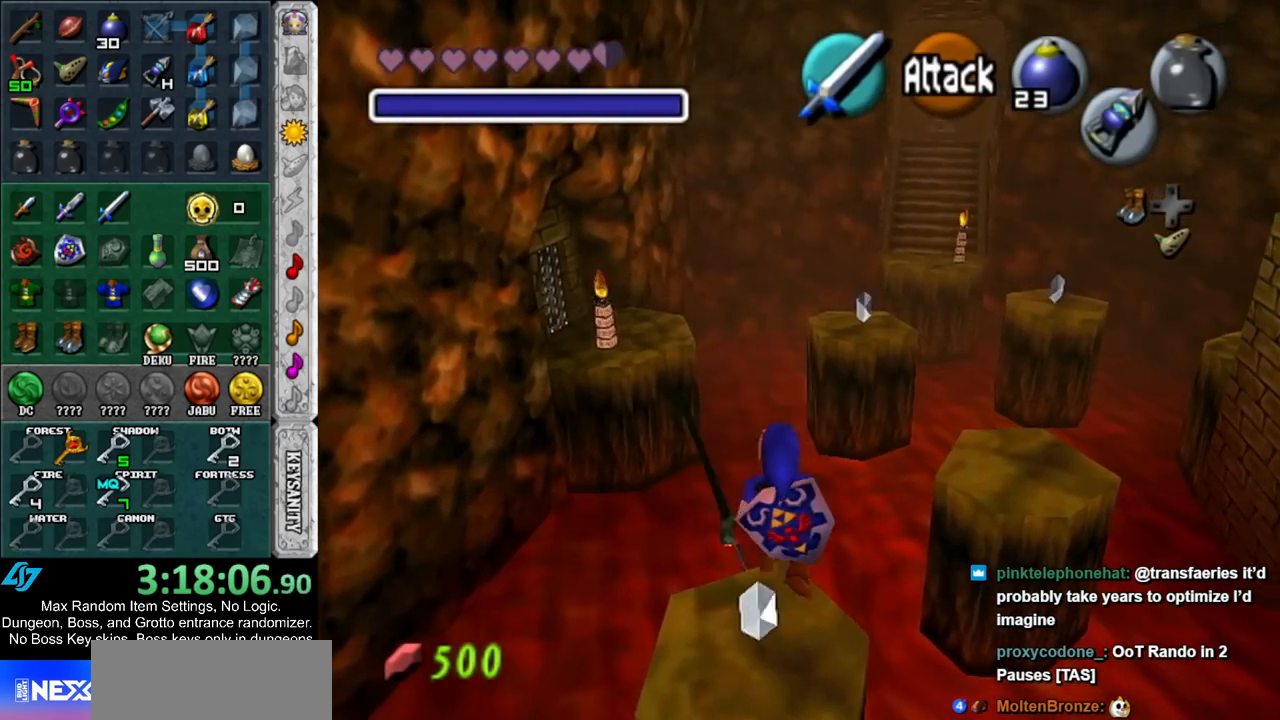
{"buttons": [], "left_stick": "up-right", "right_stick": "center", "events": [[100, "left_stick", "center"], [317, "left_stick", "up-right"]]}
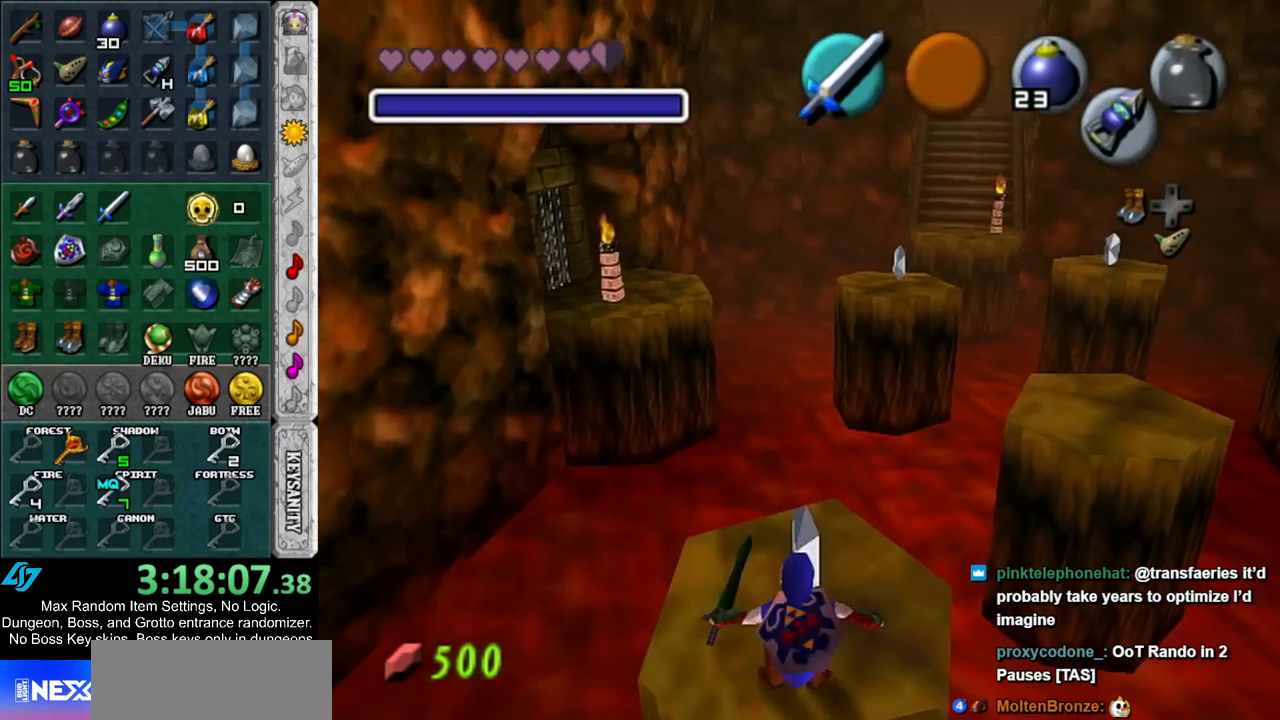
{"buttons": [], "left_stick": "up", "right_stick": "center", "events": [[67, "A", "down"], [250, "A", "up"], [467, "left_stick", "up"]]}